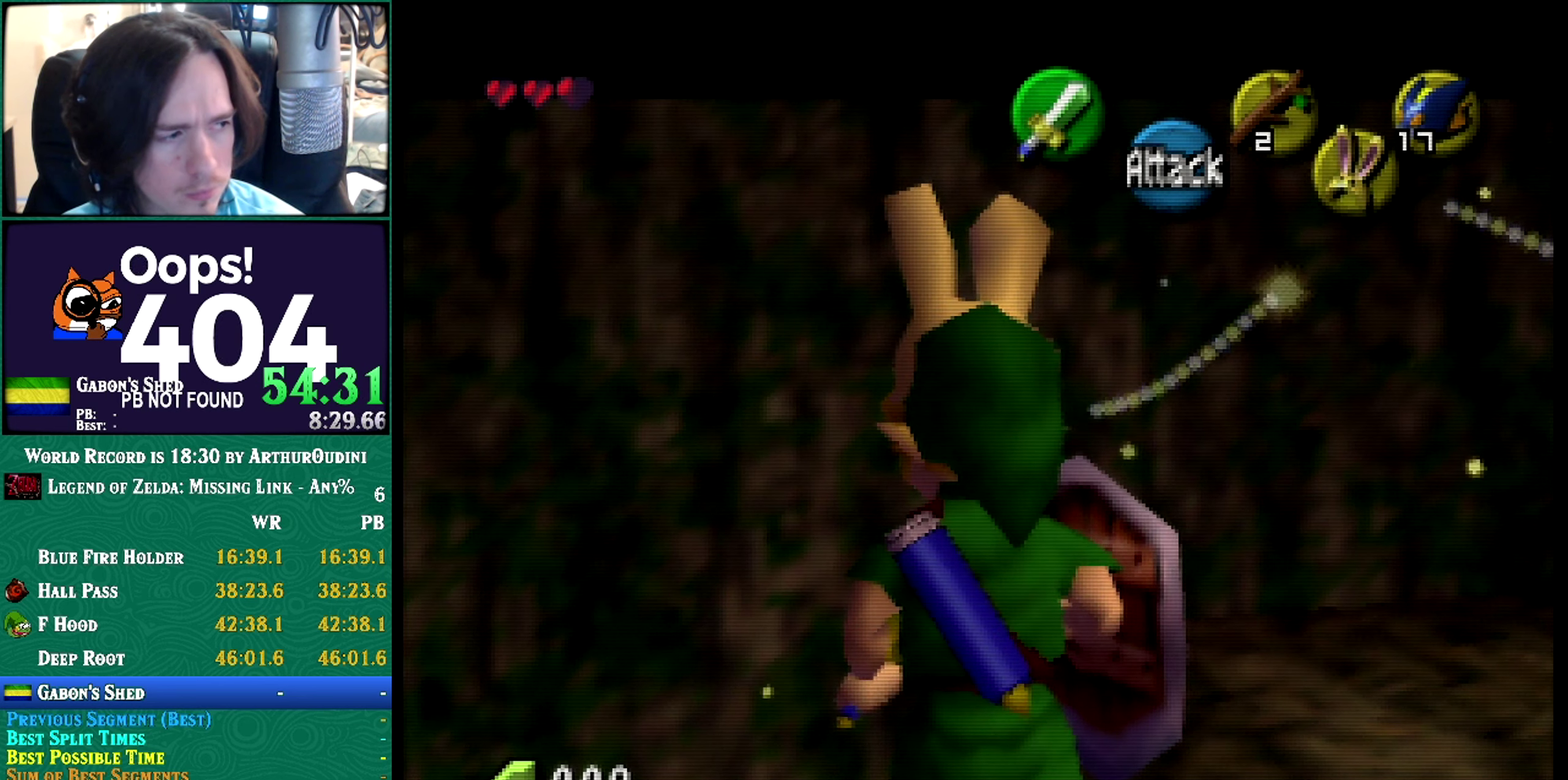
Gameplay with a controller (Nintendo layout); each line is a JSON object with the inputs held at the frame after it. "events" lists button and stick changes between this image and that frame as [ms after this image, input, new state], when the widget could be followed in between. Not read: L3 R3 START.
{"buttons": ["Z"], "left_stick": "center", "events": []}
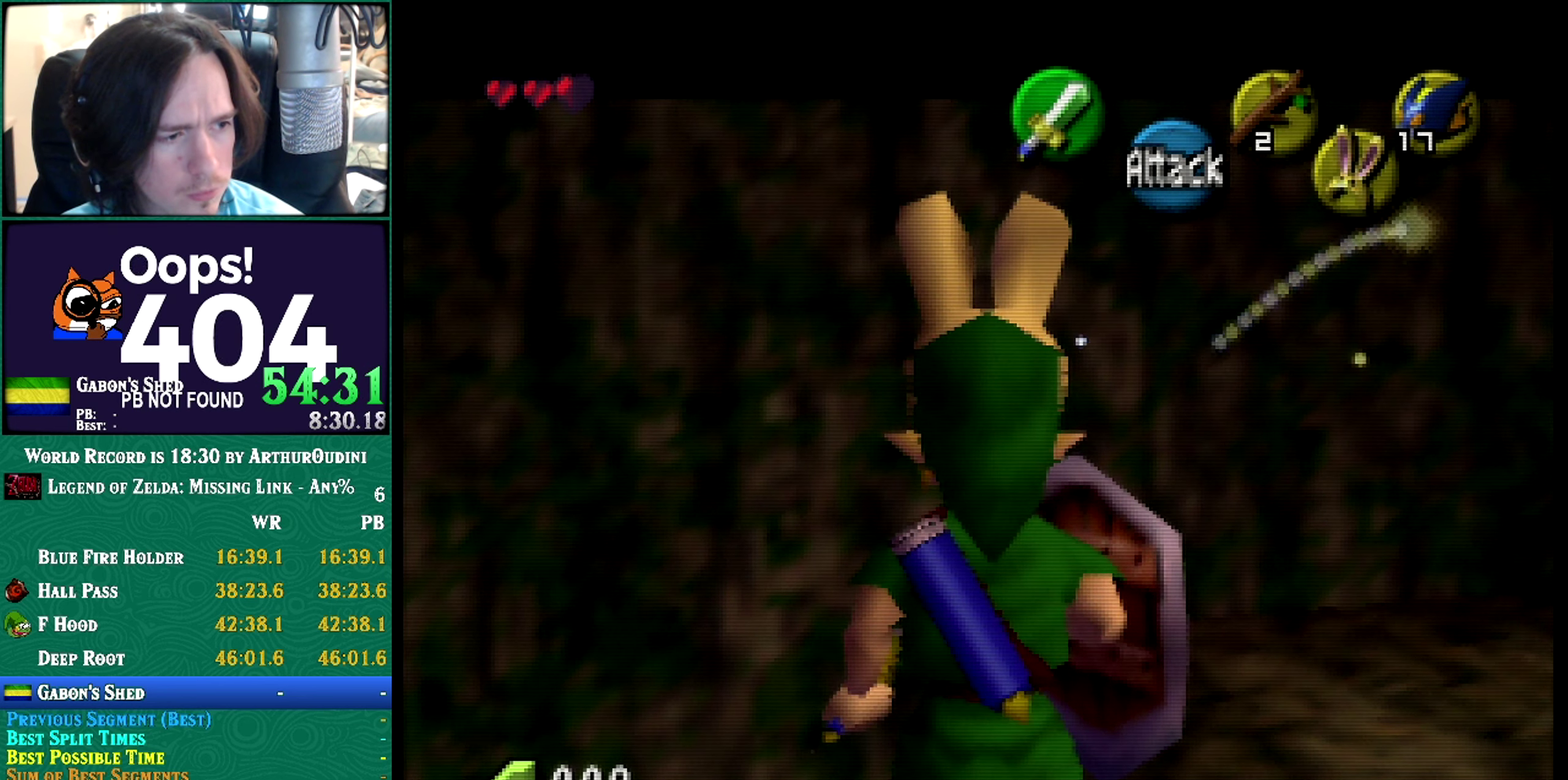
{"buttons": ["Z"], "left_stick": "center", "events": []}
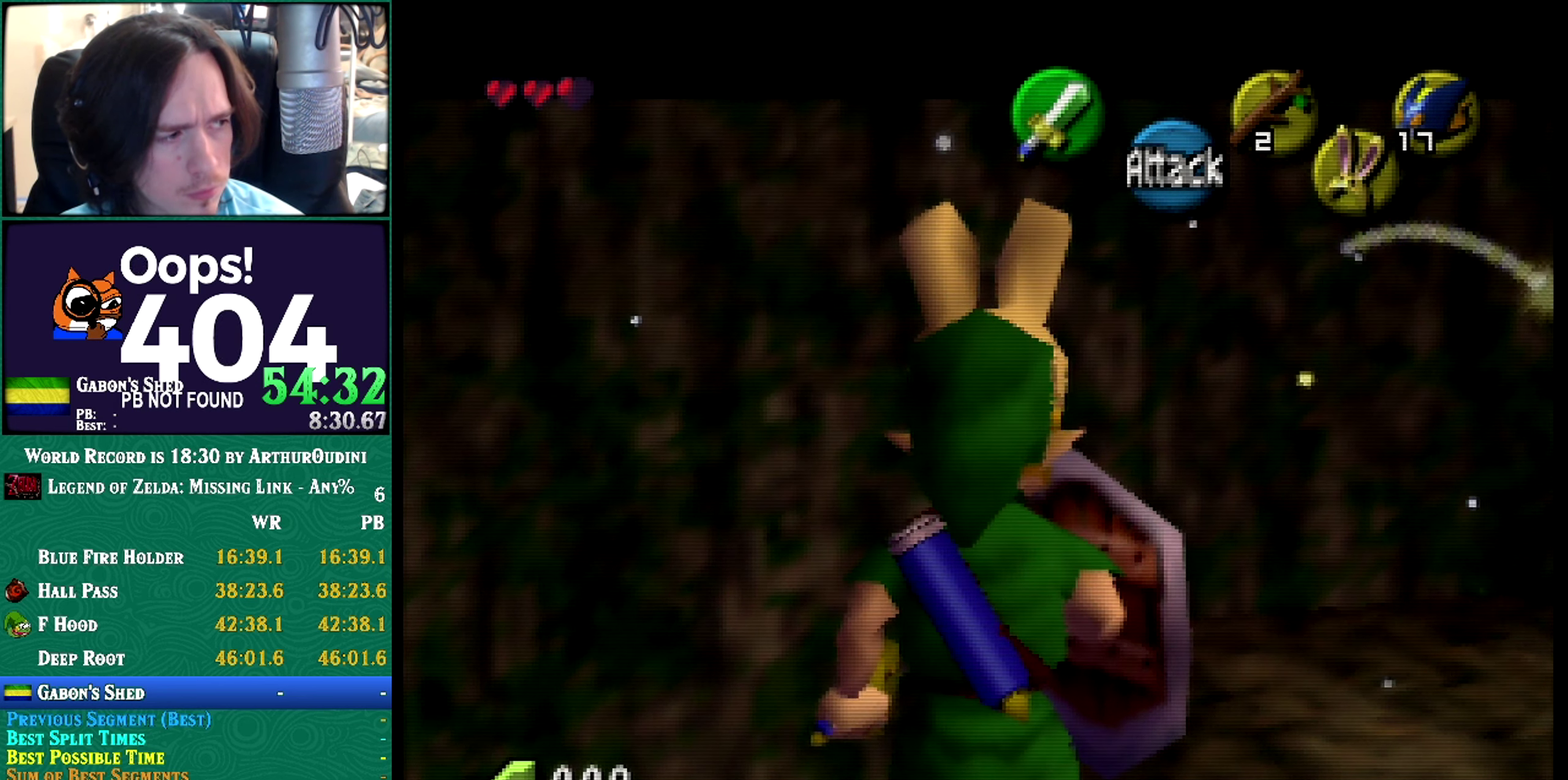
{"buttons": ["Z"], "left_stick": "center", "events": []}
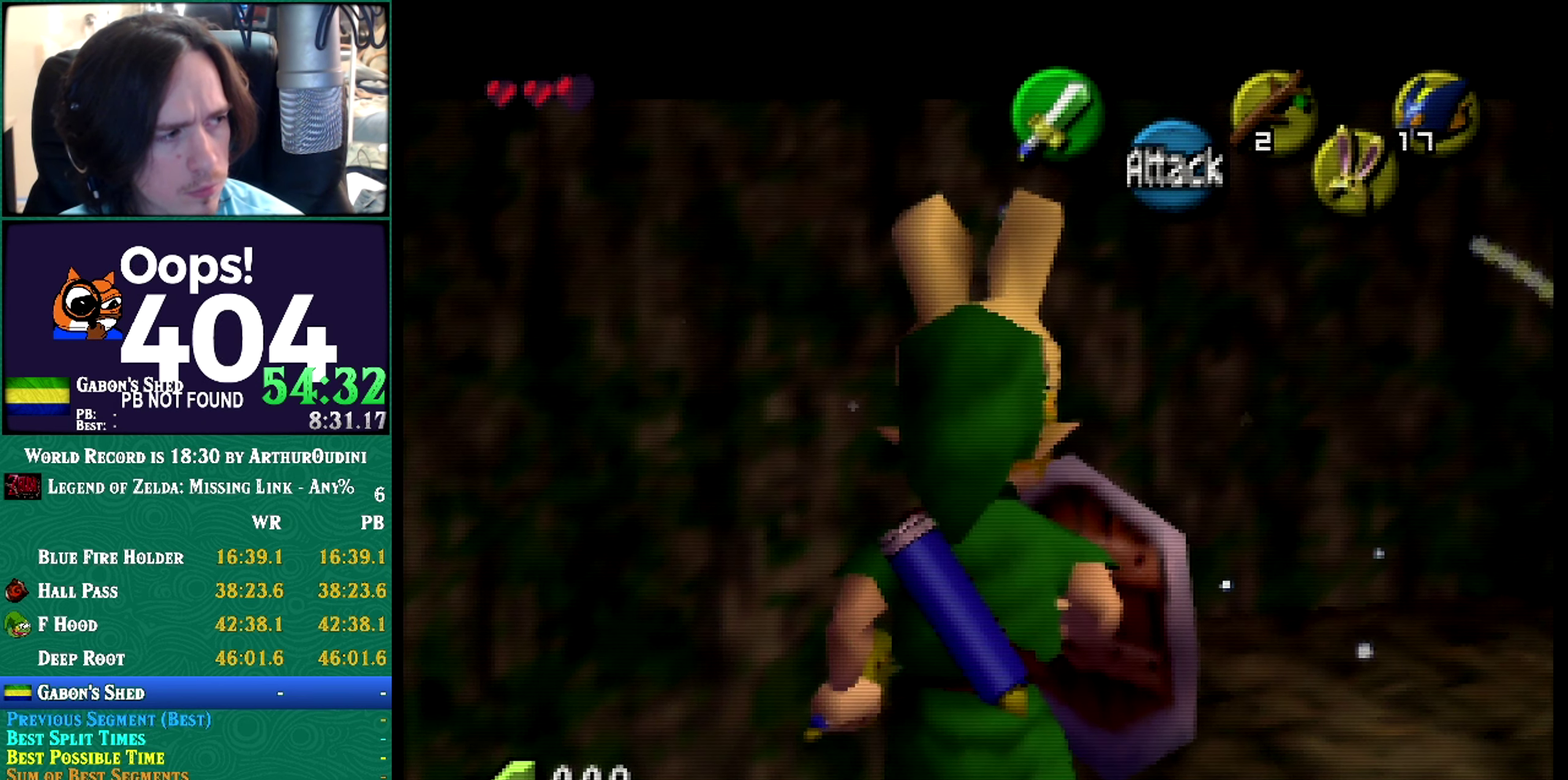
{"buttons": ["Z"], "left_stick": "center", "events": []}
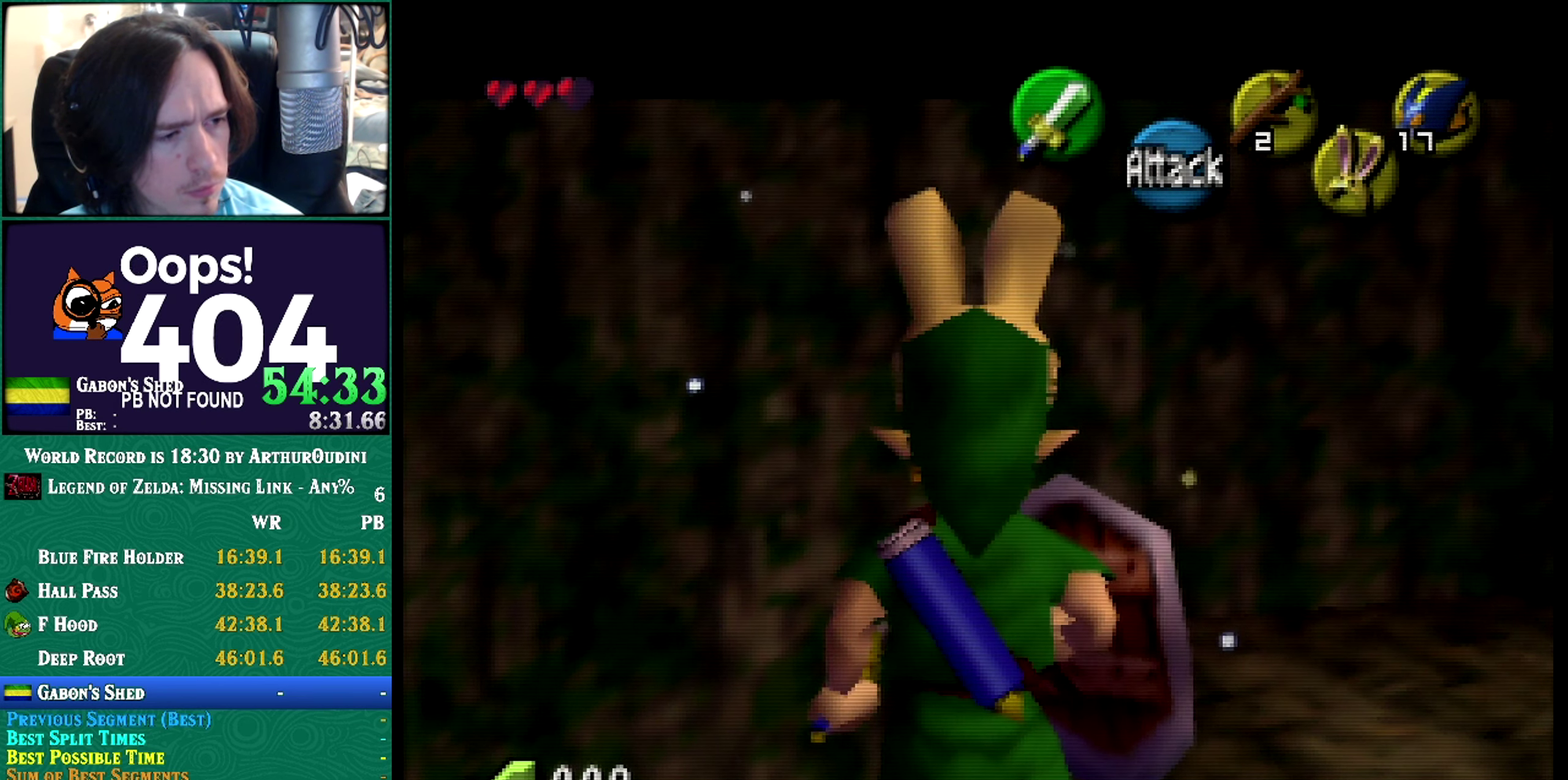
{"buttons": ["Z"], "left_stick": "center", "events": []}
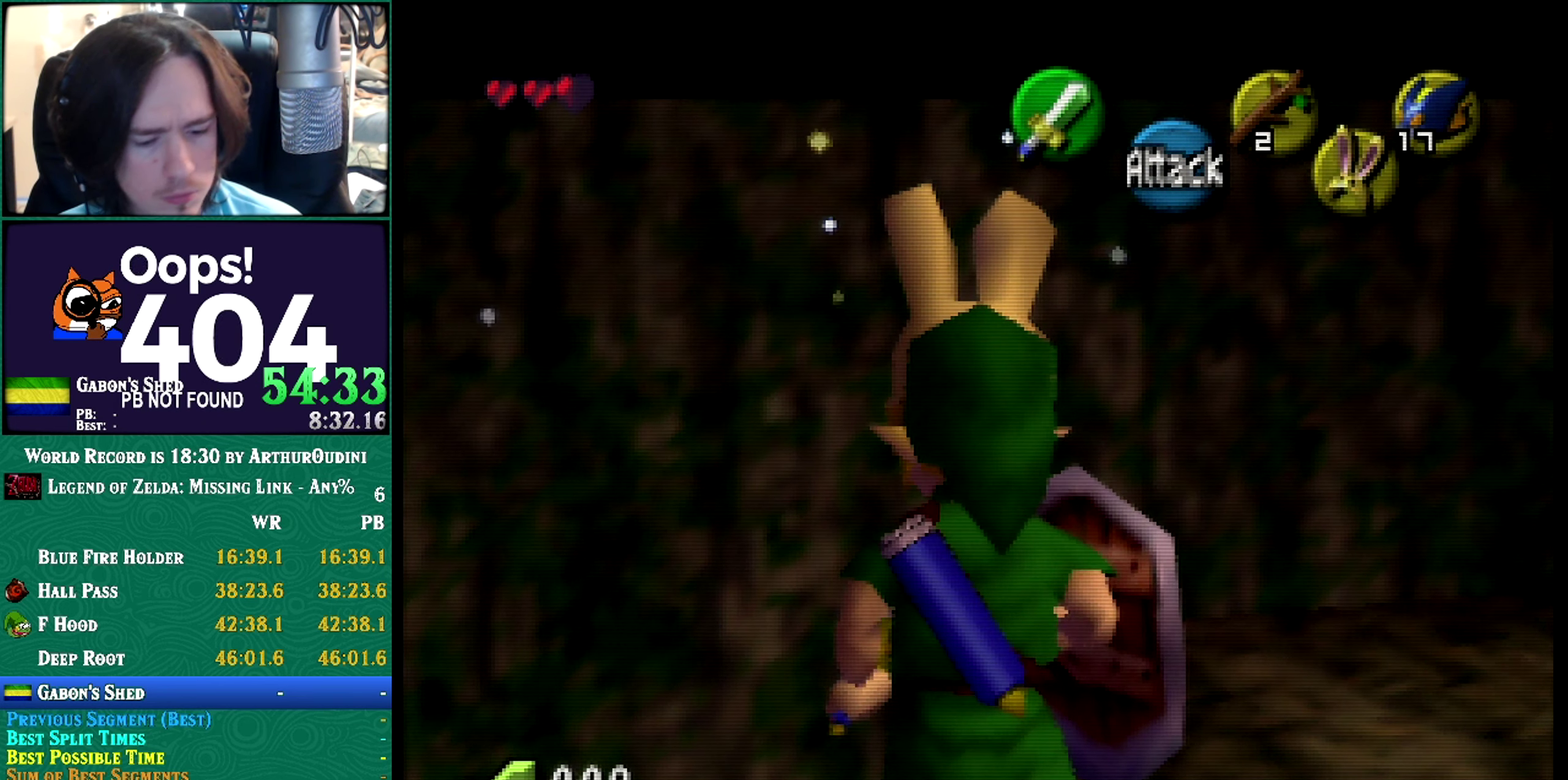
{"buttons": ["Z"], "left_stick": "center", "events": []}
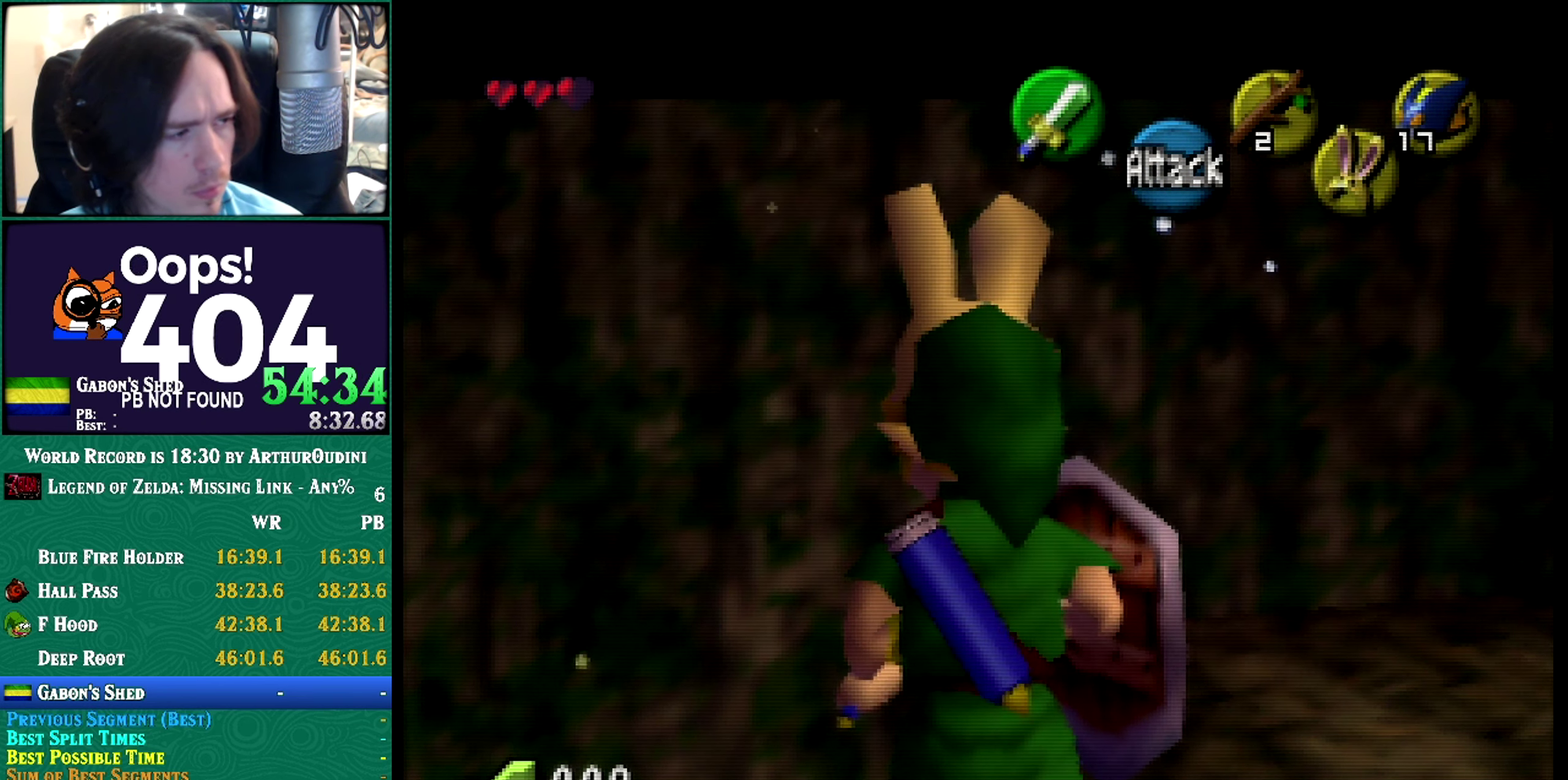
{"buttons": ["Z"], "left_stick": "center", "events": []}
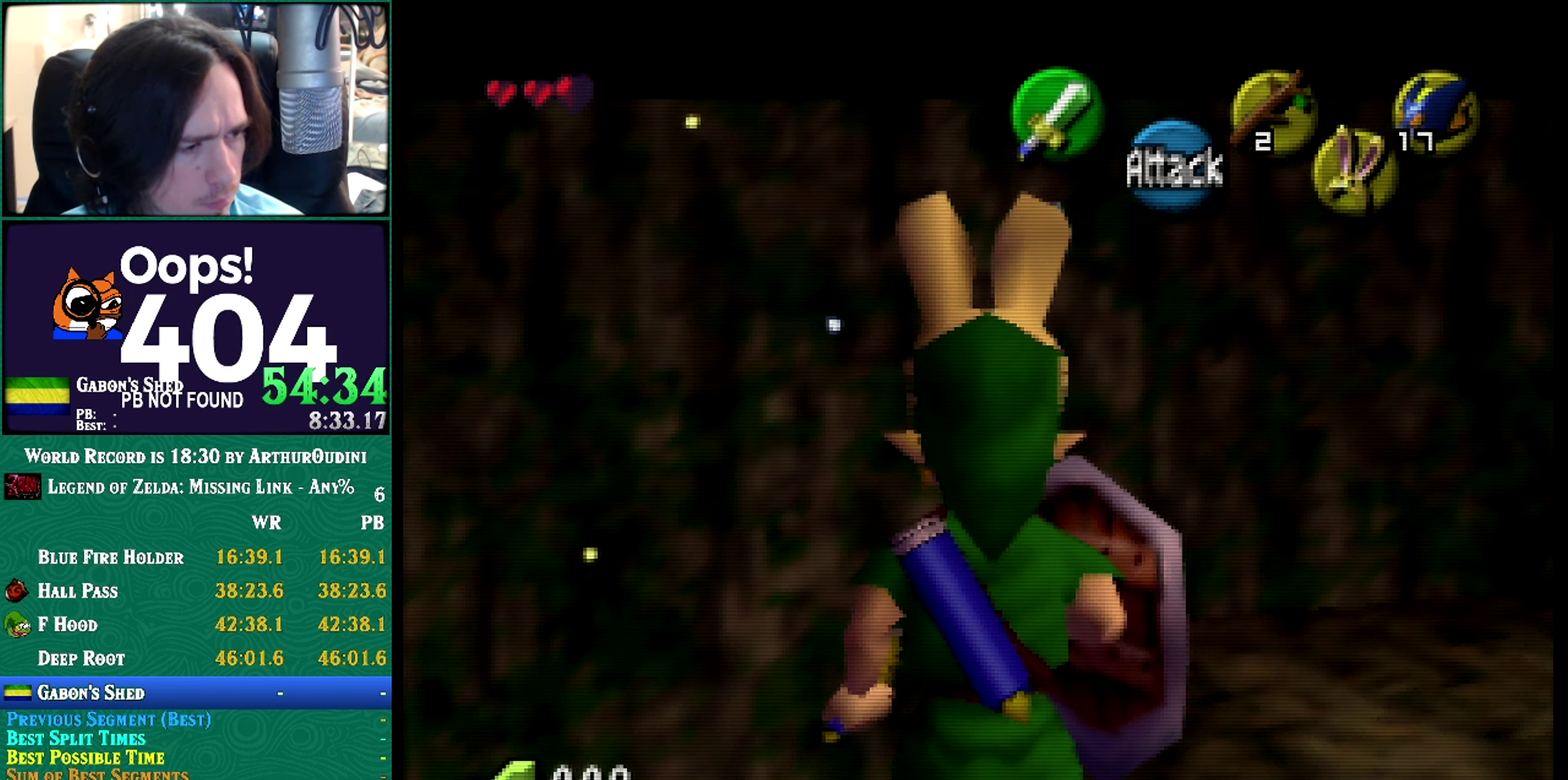
{"buttons": ["Z"], "left_stick": "center", "events": []}
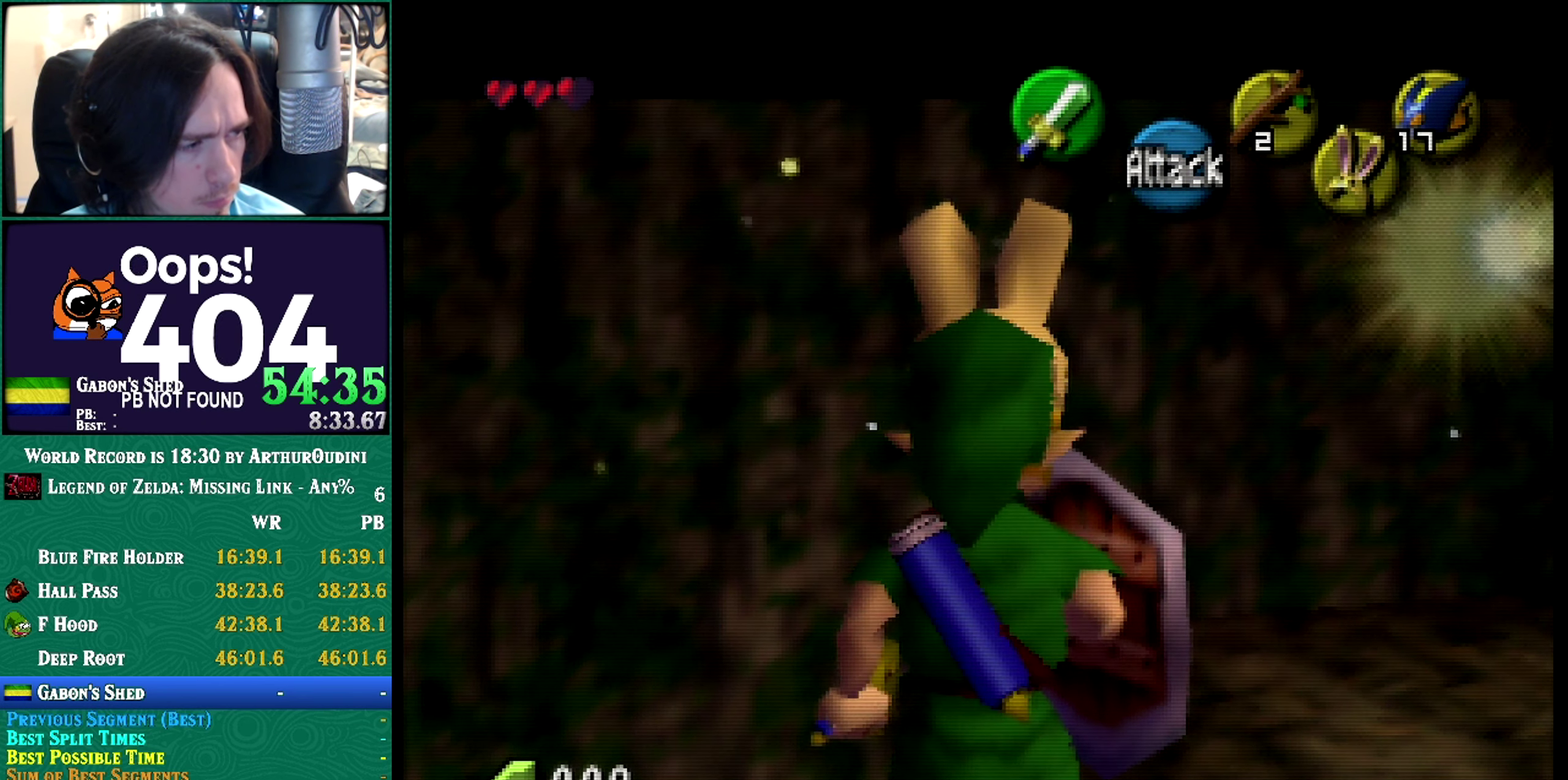
{"buttons": ["Z"], "left_stick": "center", "events": [[350, "C_RIGHT", "down"], [350, "Z", "up"], [400, "C_RIGHT", "up"], [400, "Z", "down"]]}
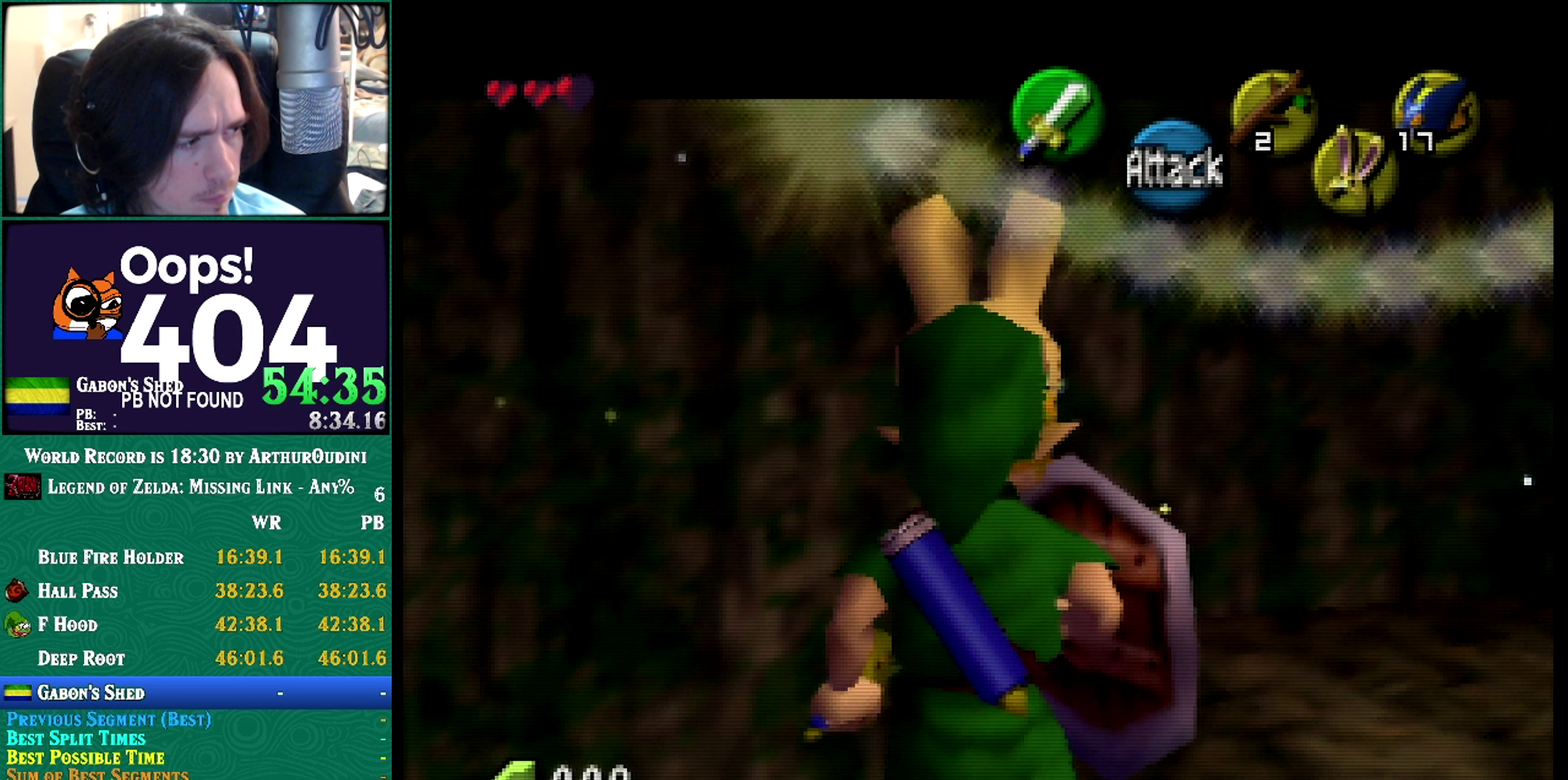
{"buttons": ["Z"], "left_stick": "center", "events": [[317, "Z", "up"], [417, "Z", "down"]]}
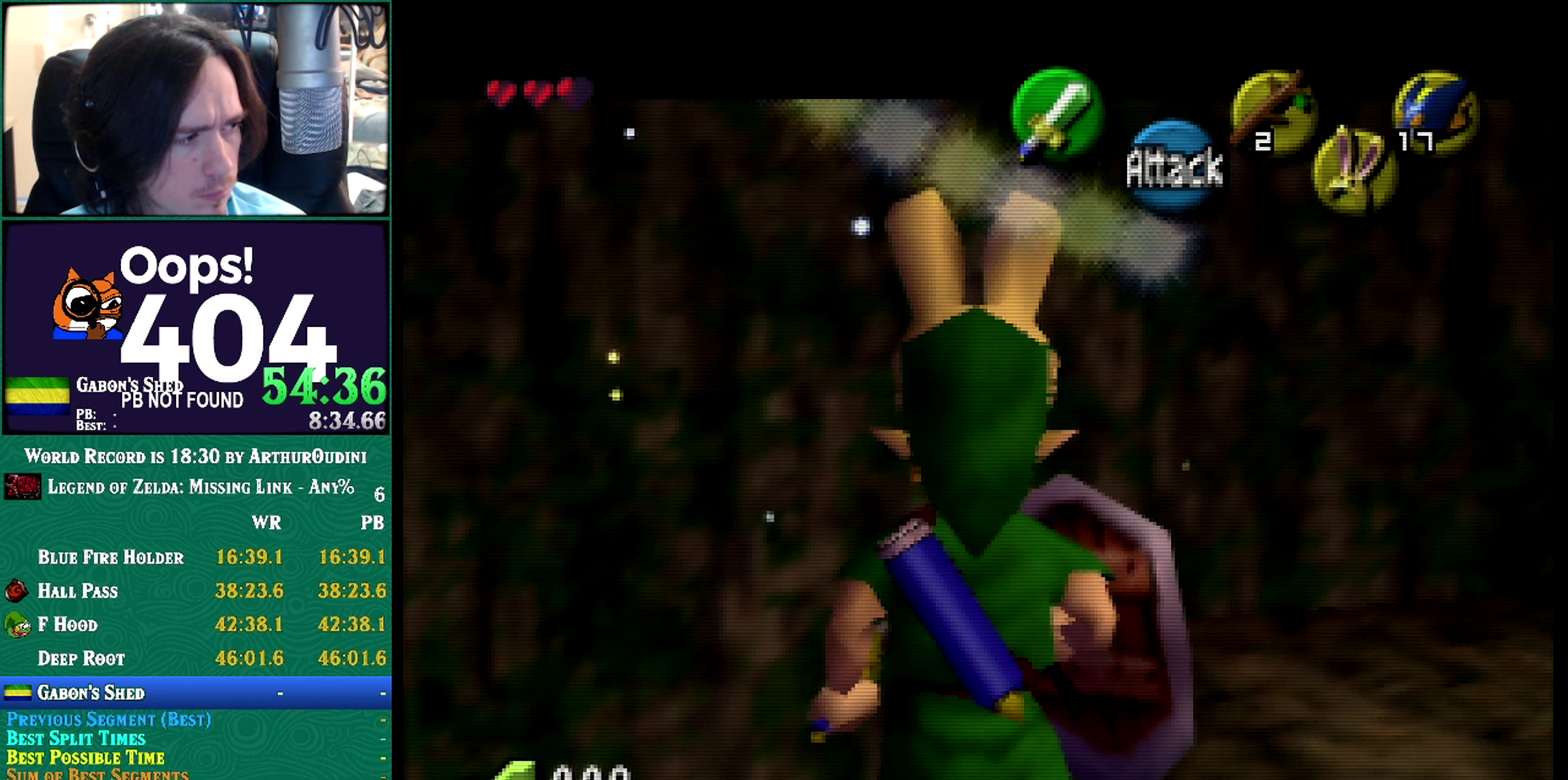
{"buttons": ["Z"], "left_stick": "center", "events": []}
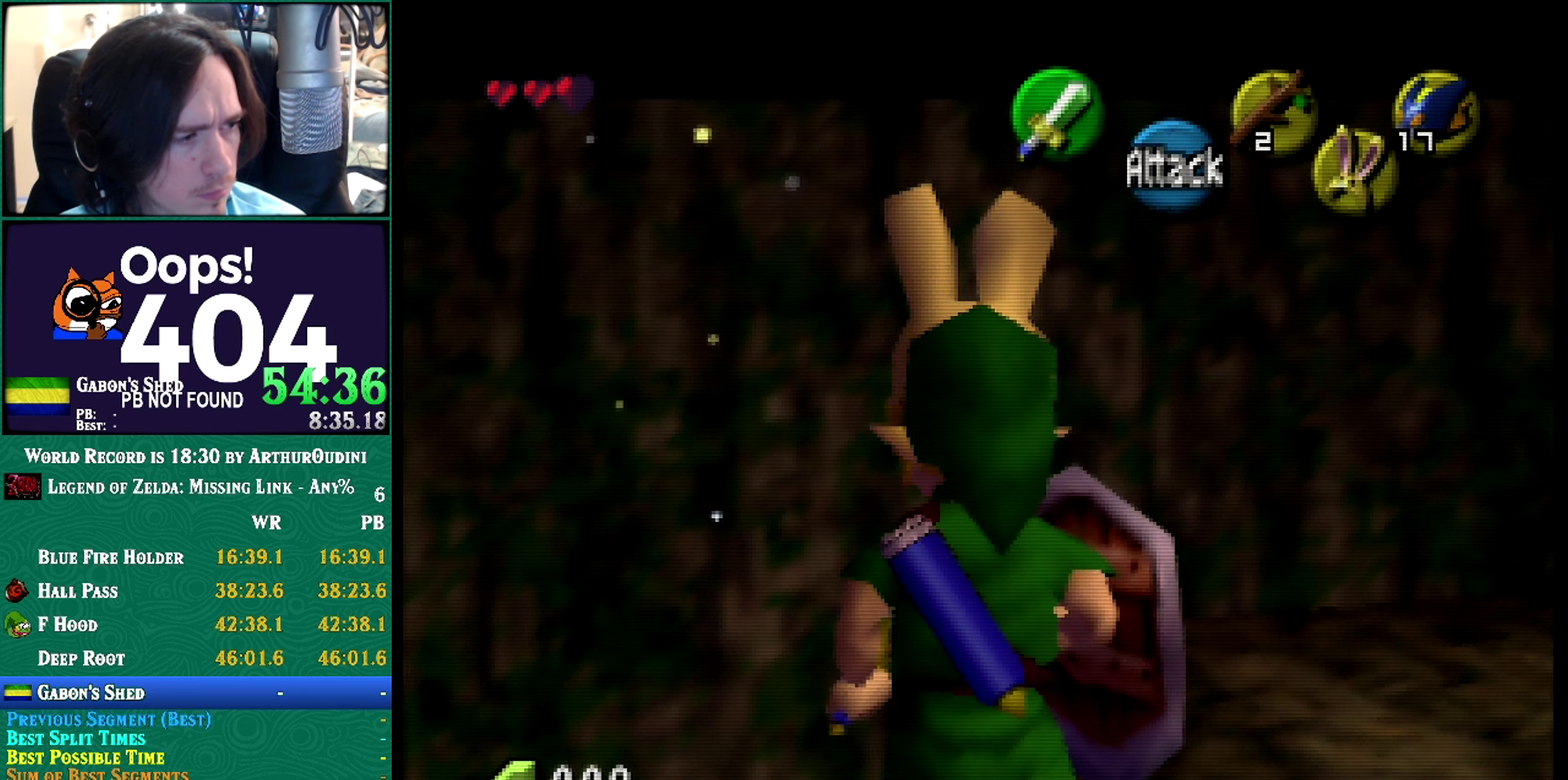
{"buttons": ["Z"], "left_stick": "center", "events": []}
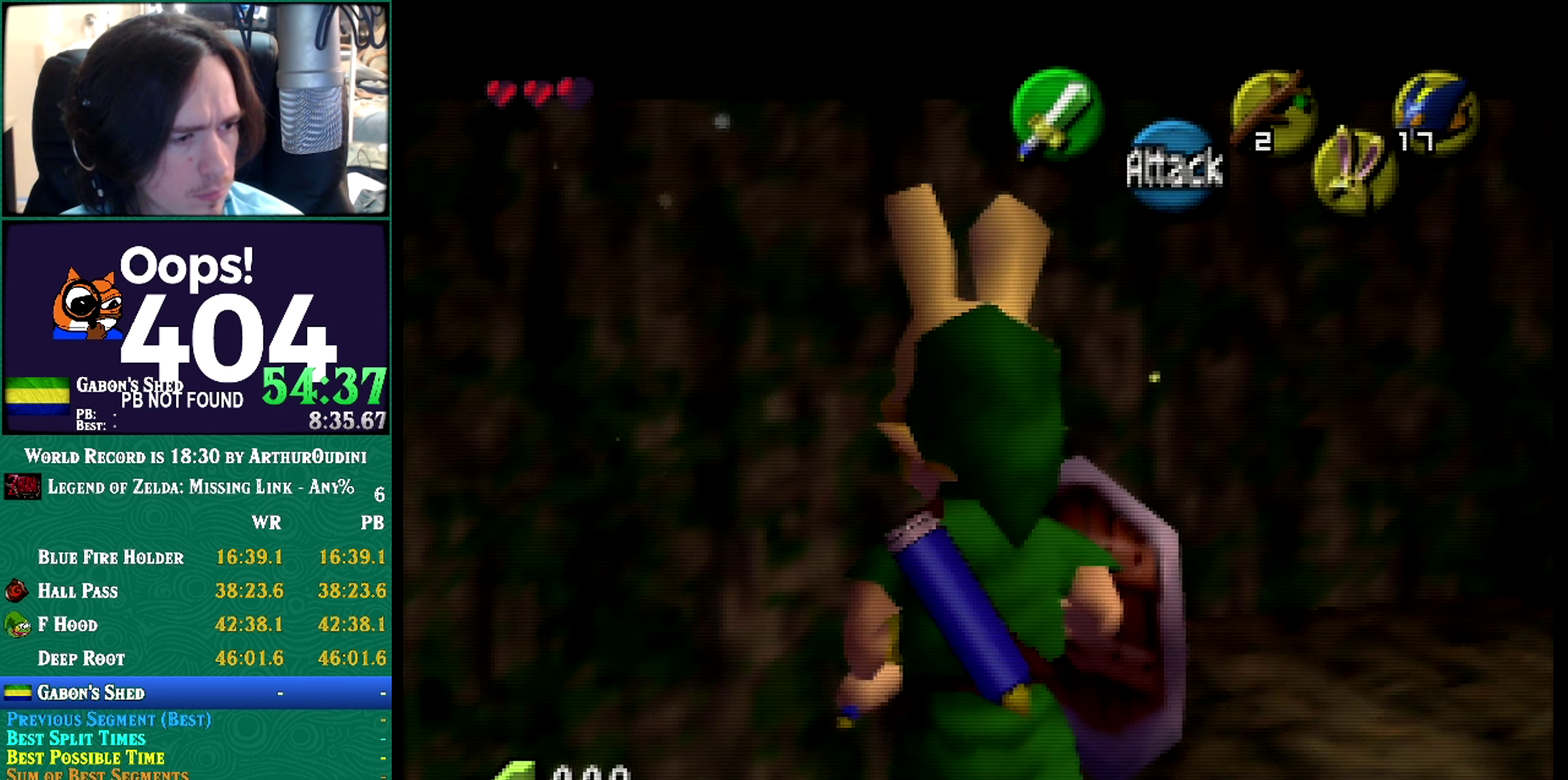
{"buttons": ["Z"], "left_stick": "center", "events": []}
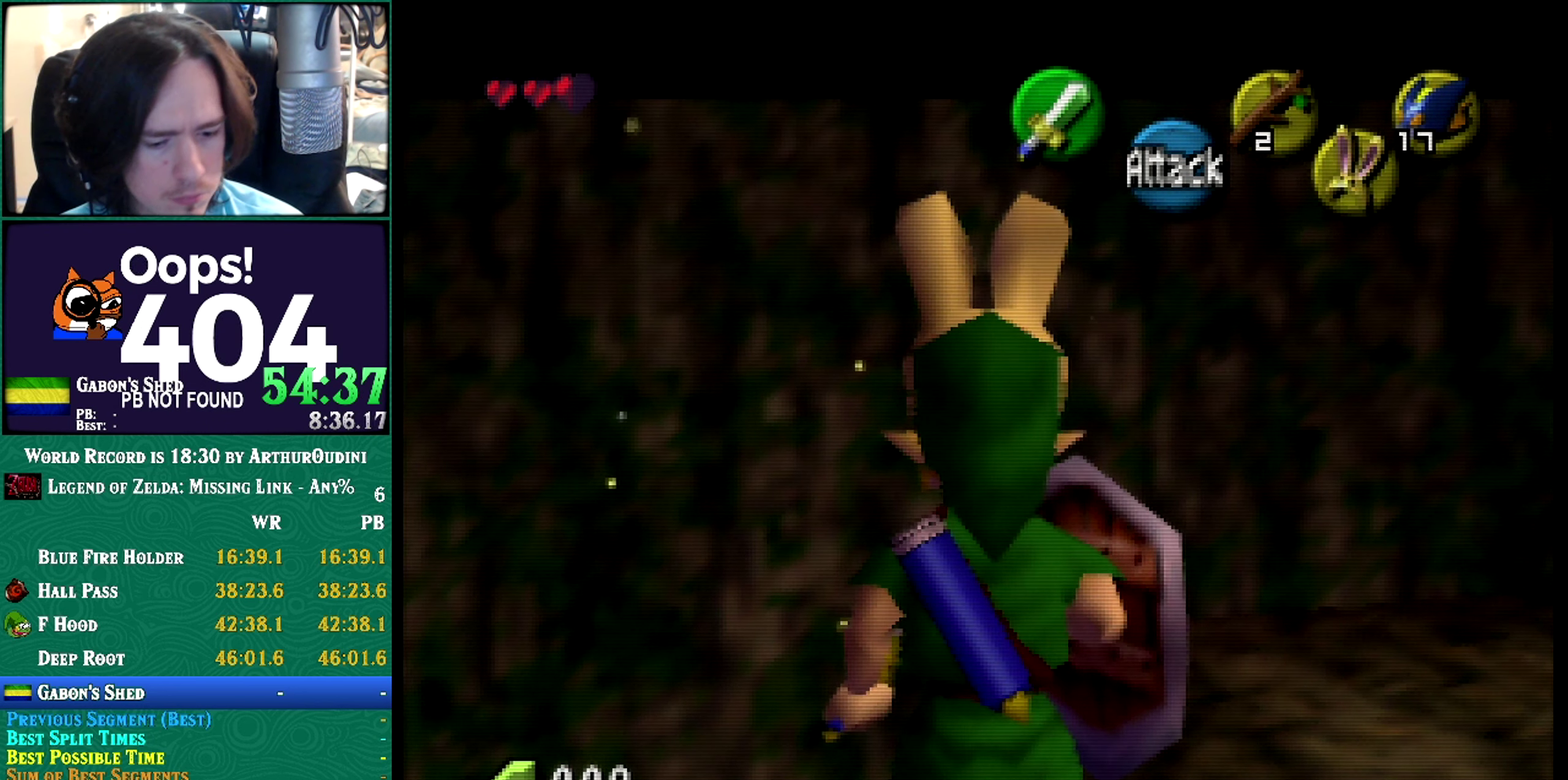
{"buttons": ["Z"], "left_stick": "center", "events": []}
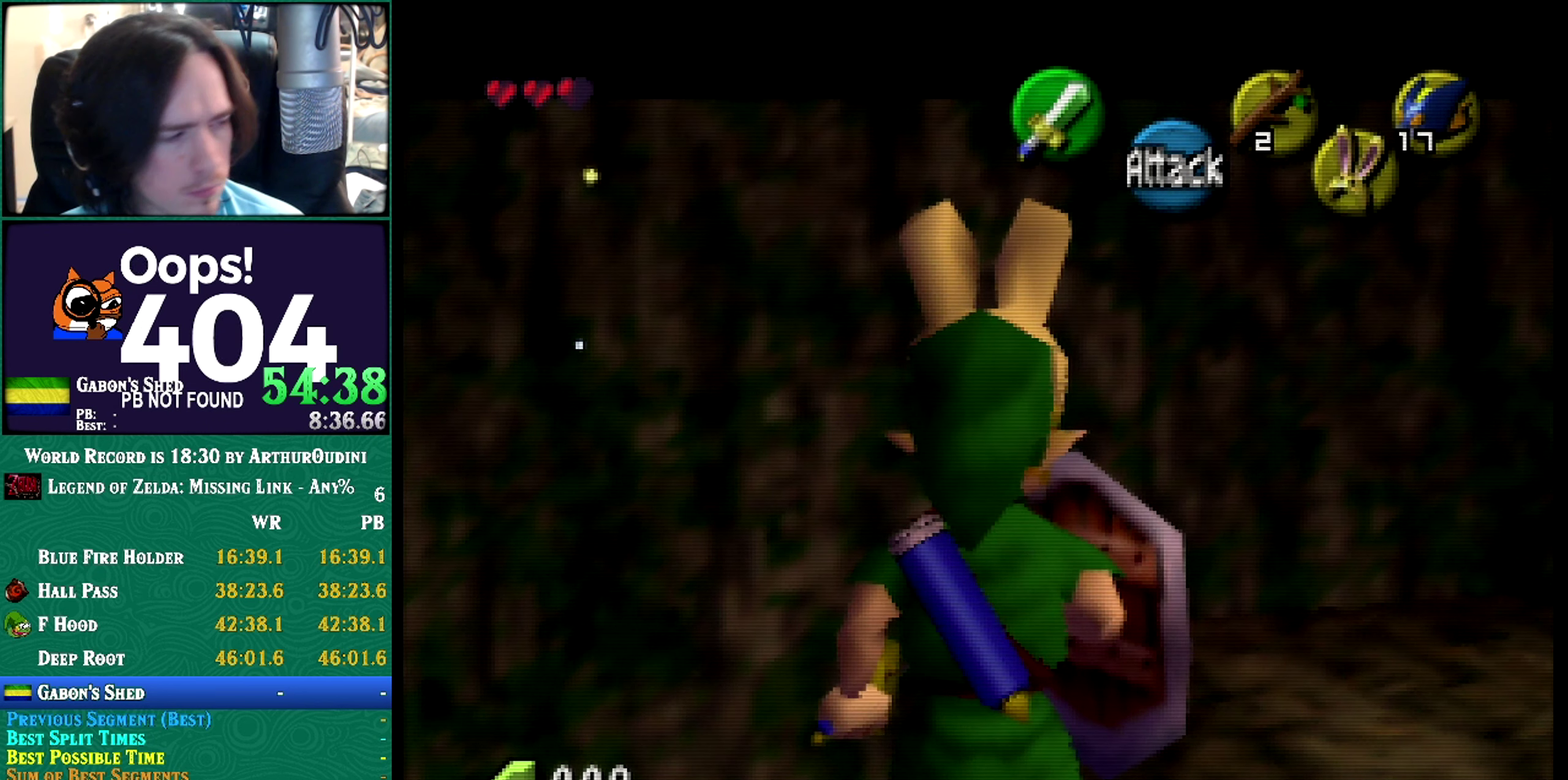
{"buttons": ["Z"], "left_stick": "center", "events": []}
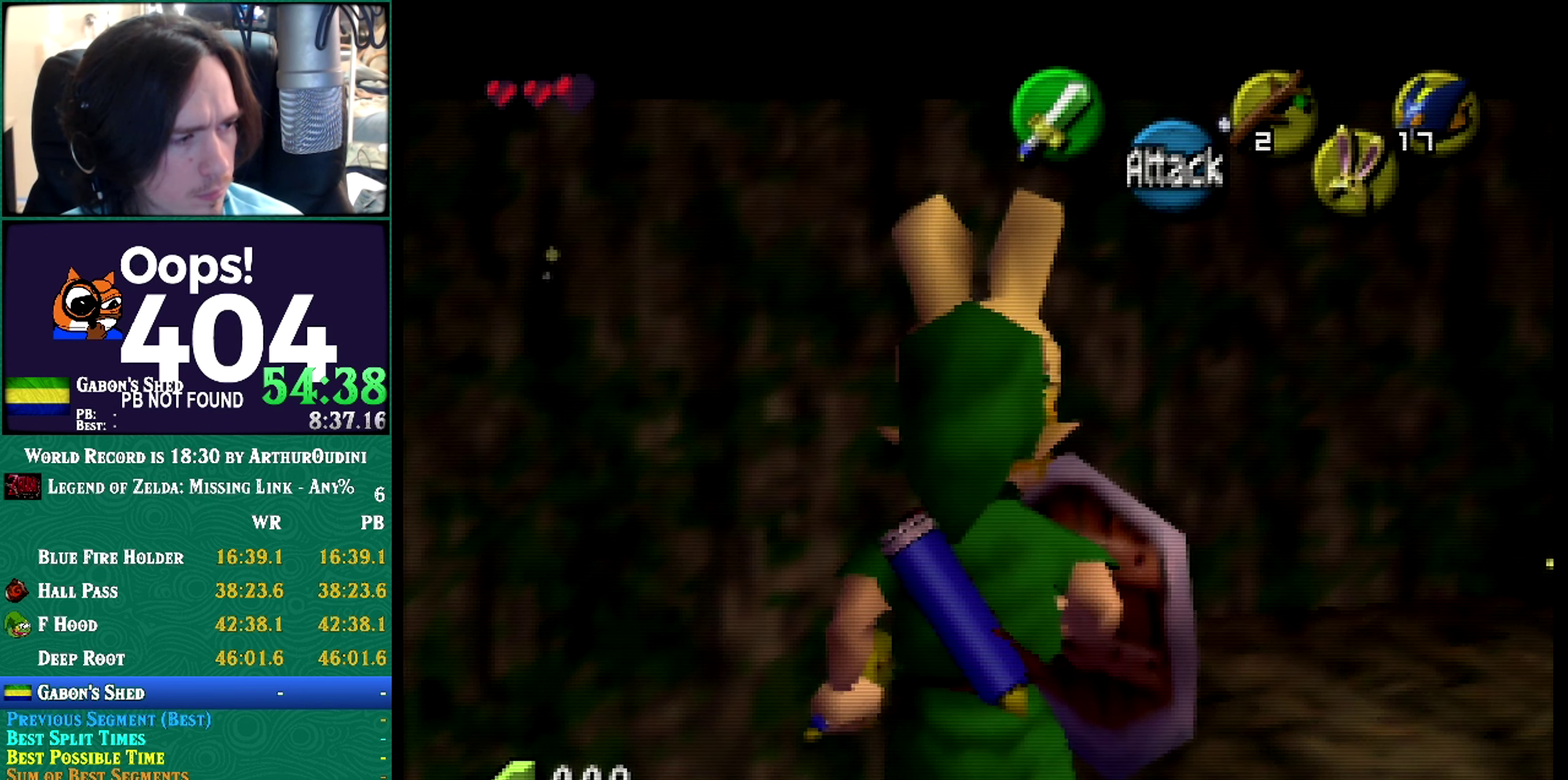
{"buttons": ["Z"], "left_stick": "center", "events": []}
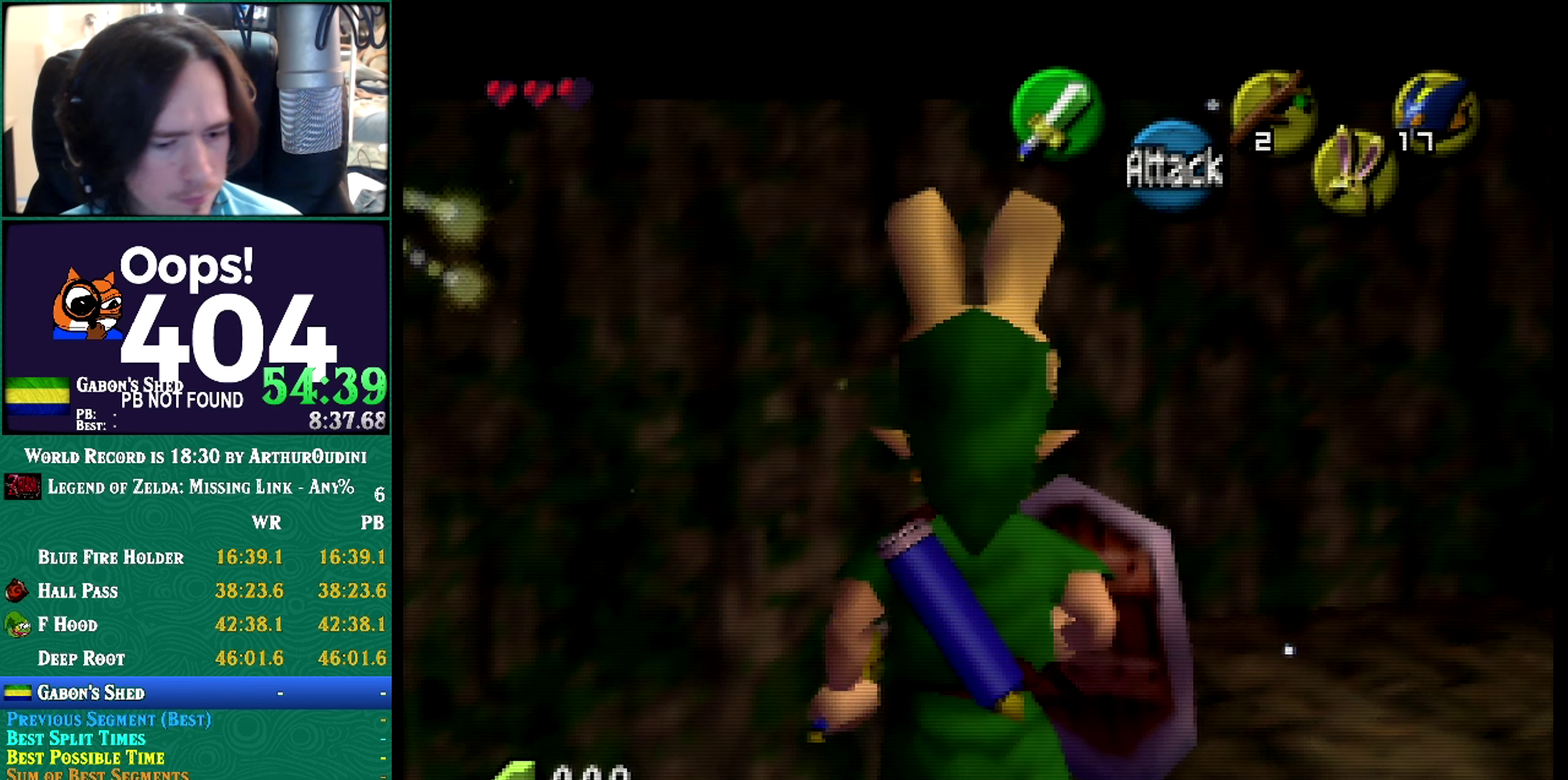
{"buttons": ["Z"], "left_stick": "center", "events": []}
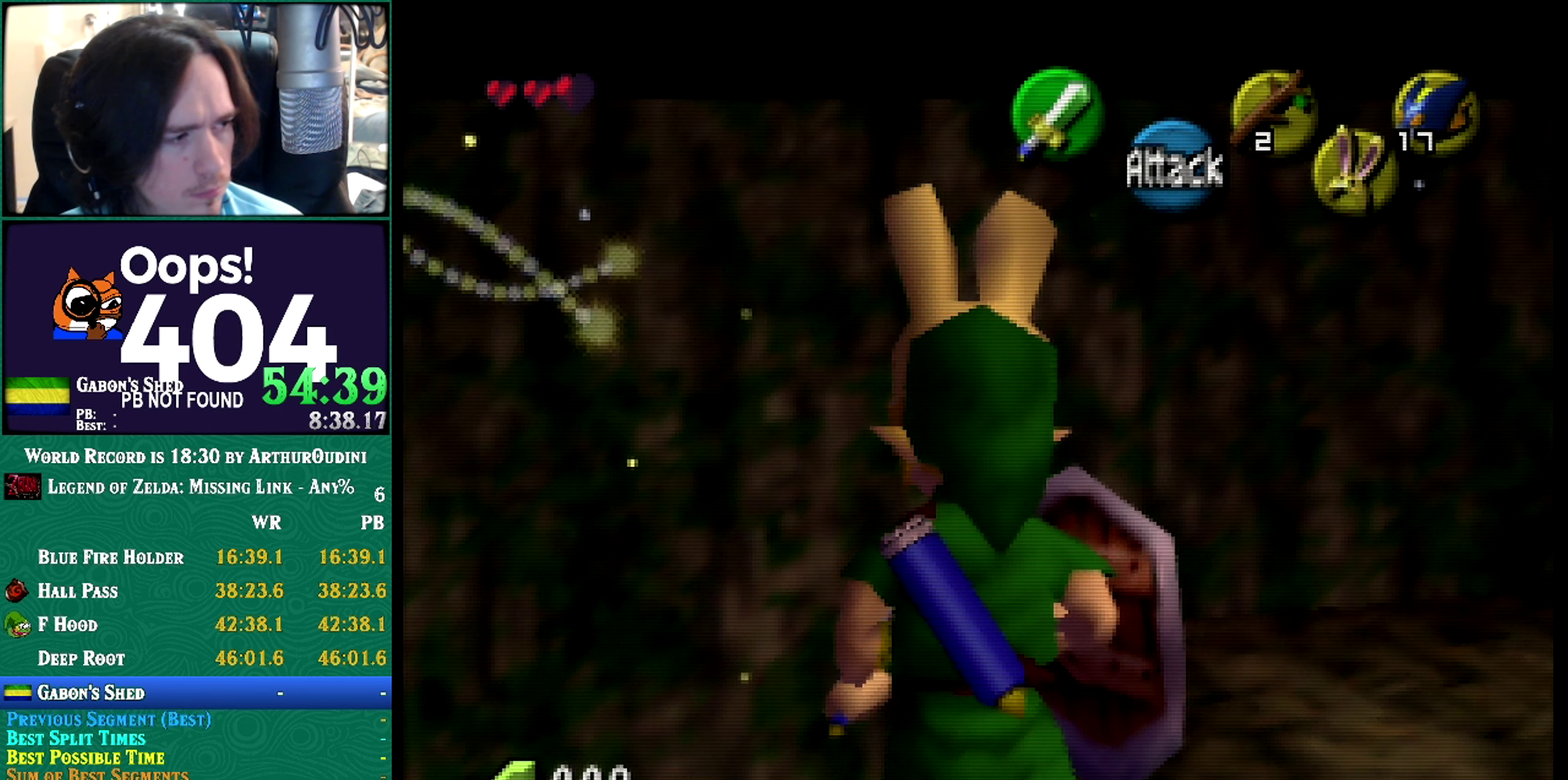
{"buttons": ["Z"], "left_stick": "center", "events": []}
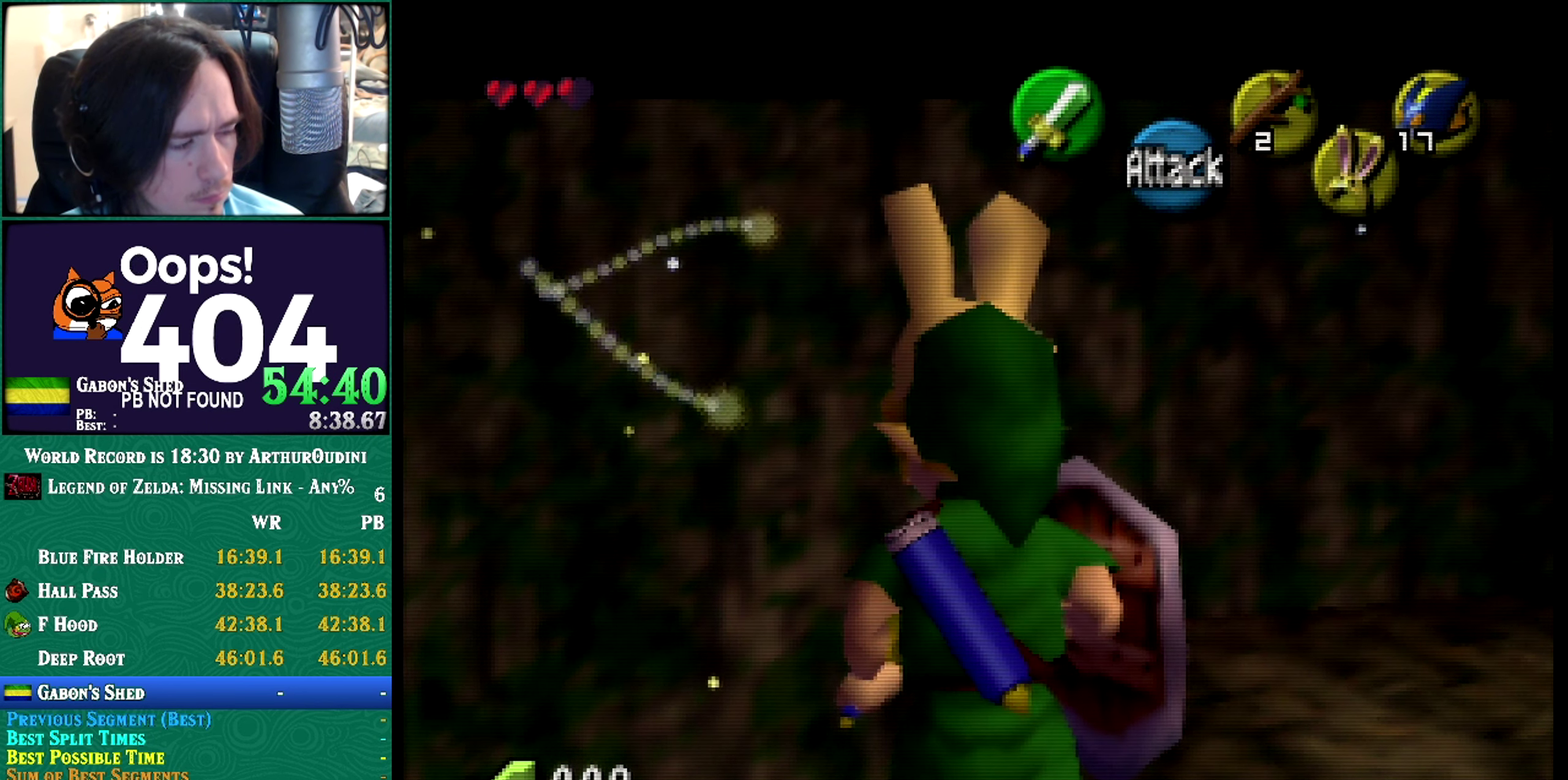
{"buttons": ["Z"], "left_stick": "center", "events": []}
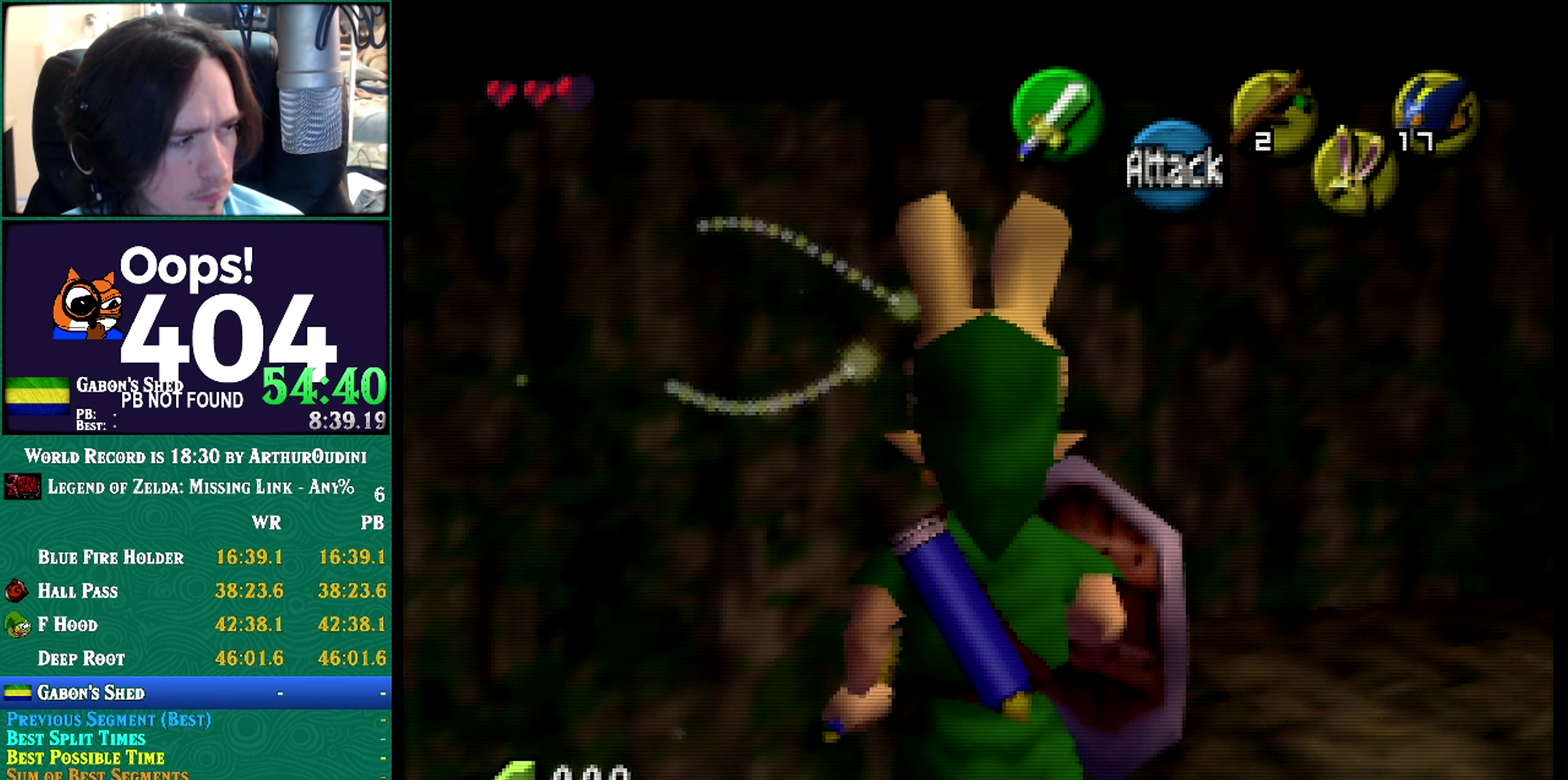
{"buttons": ["Z"], "left_stick": "center", "events": [[67, "Z", "up"], [151, "Z", "down"]]}
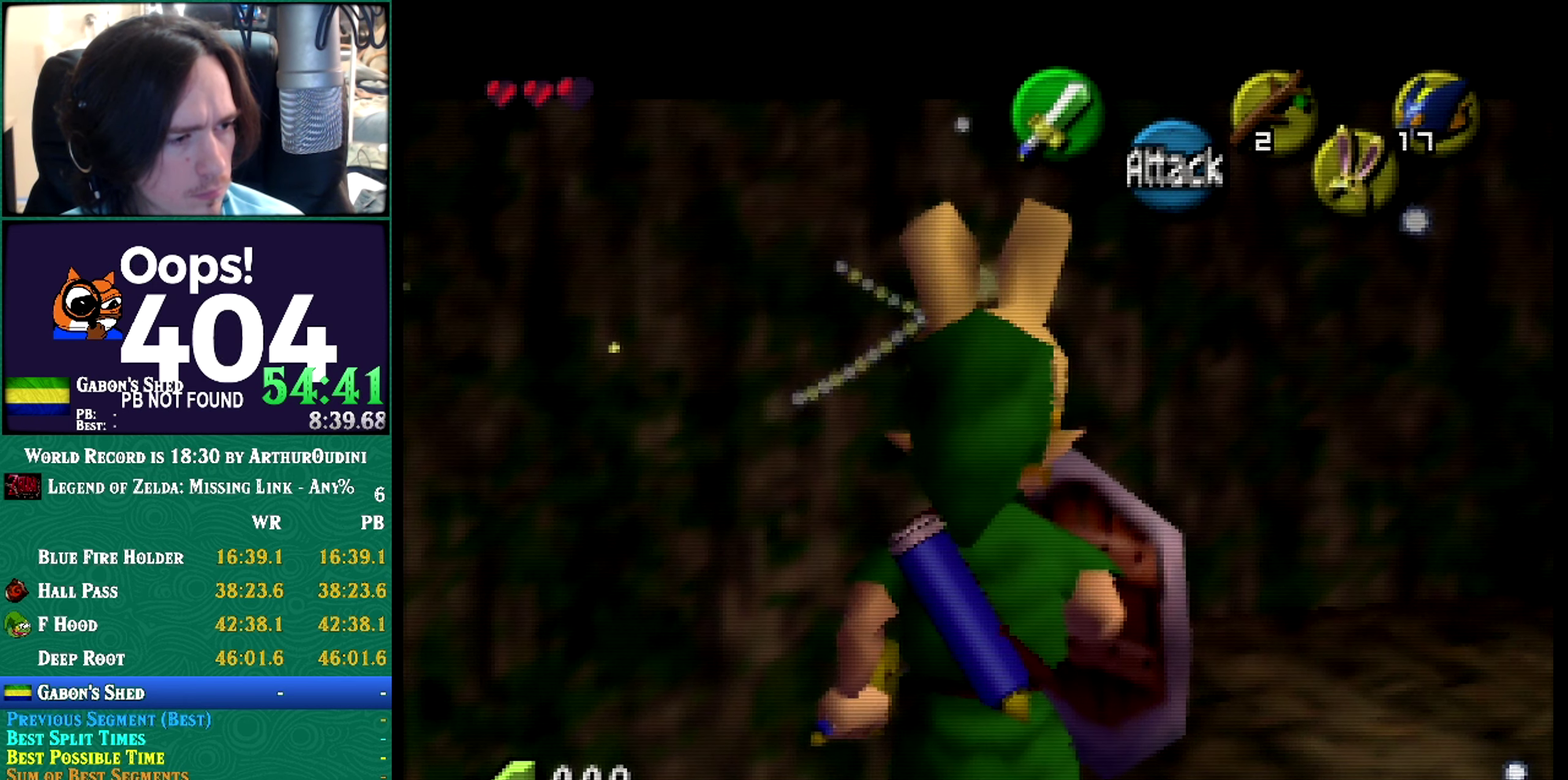
{"buttons": ["Z"], "left_stick": "center", "events": []}
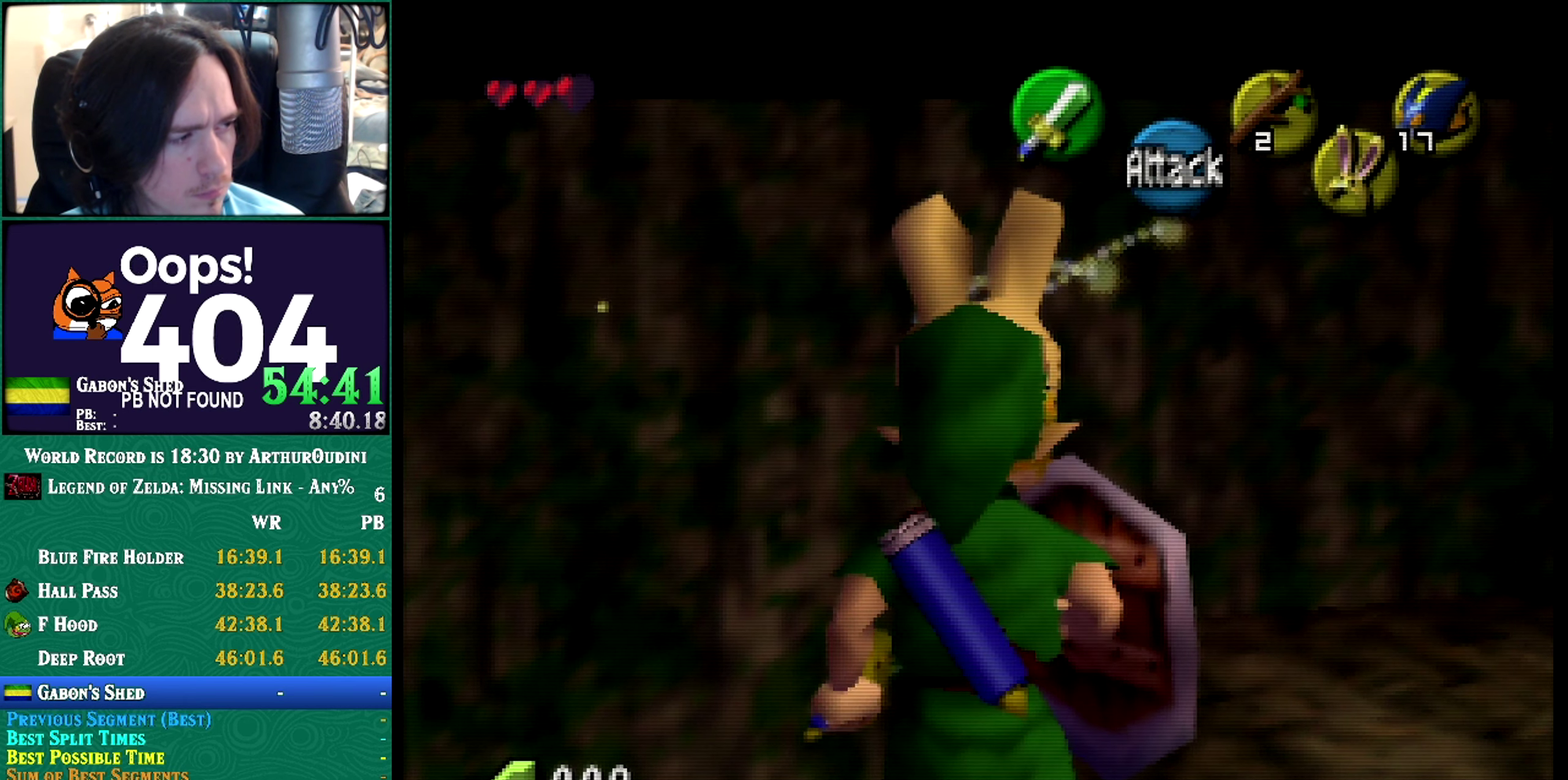
{"buttons": ["Z"], "left_stick": "center", "events": [[283, "Z", "up"], [367, "Z", "down"]]}
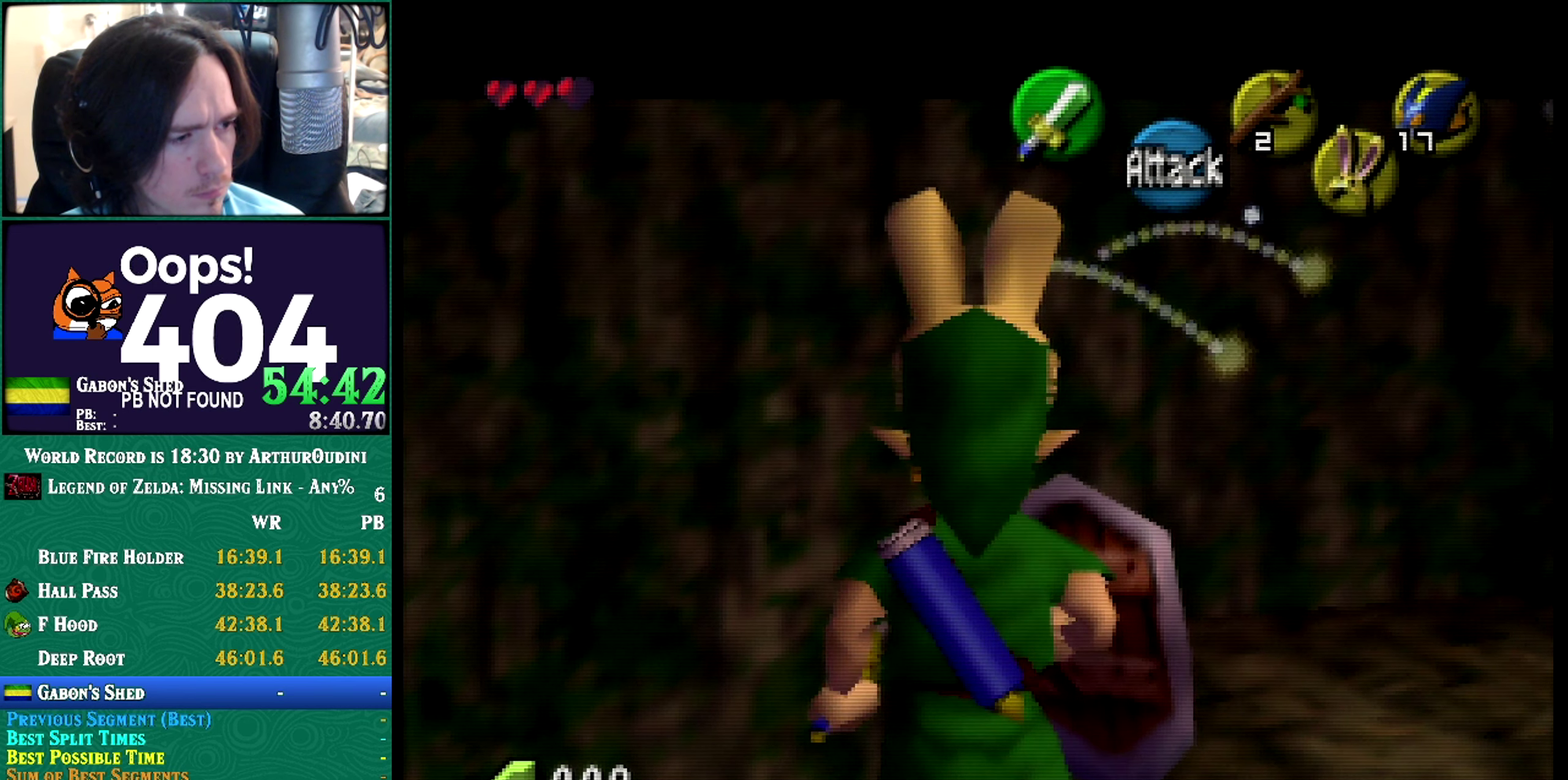
{"buttons": ["Z"], "left_stick": "center", "events": []}